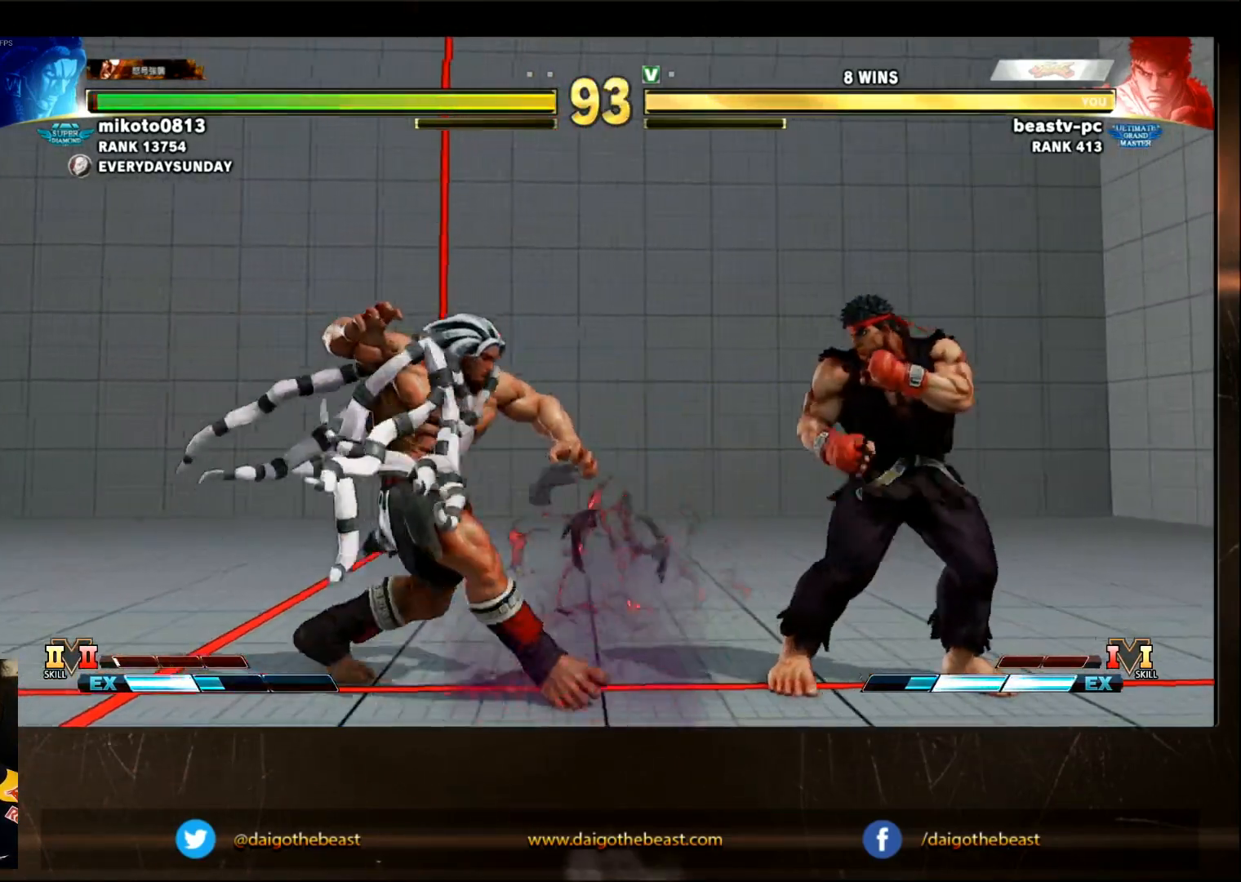
Gameplay with a controller (arcade stick); each line is a JSON object with the inputs held at the frame after it (dt_ms = milliseconds from this image to that frame). "events" lists button and stick changes between this image and that frame as [ms after this image, input, new state], when the widget could be followed in between. Not read: L3 R3.
{"dt_ms": 1000, "buttons": [], "left_stick": "down-left"}
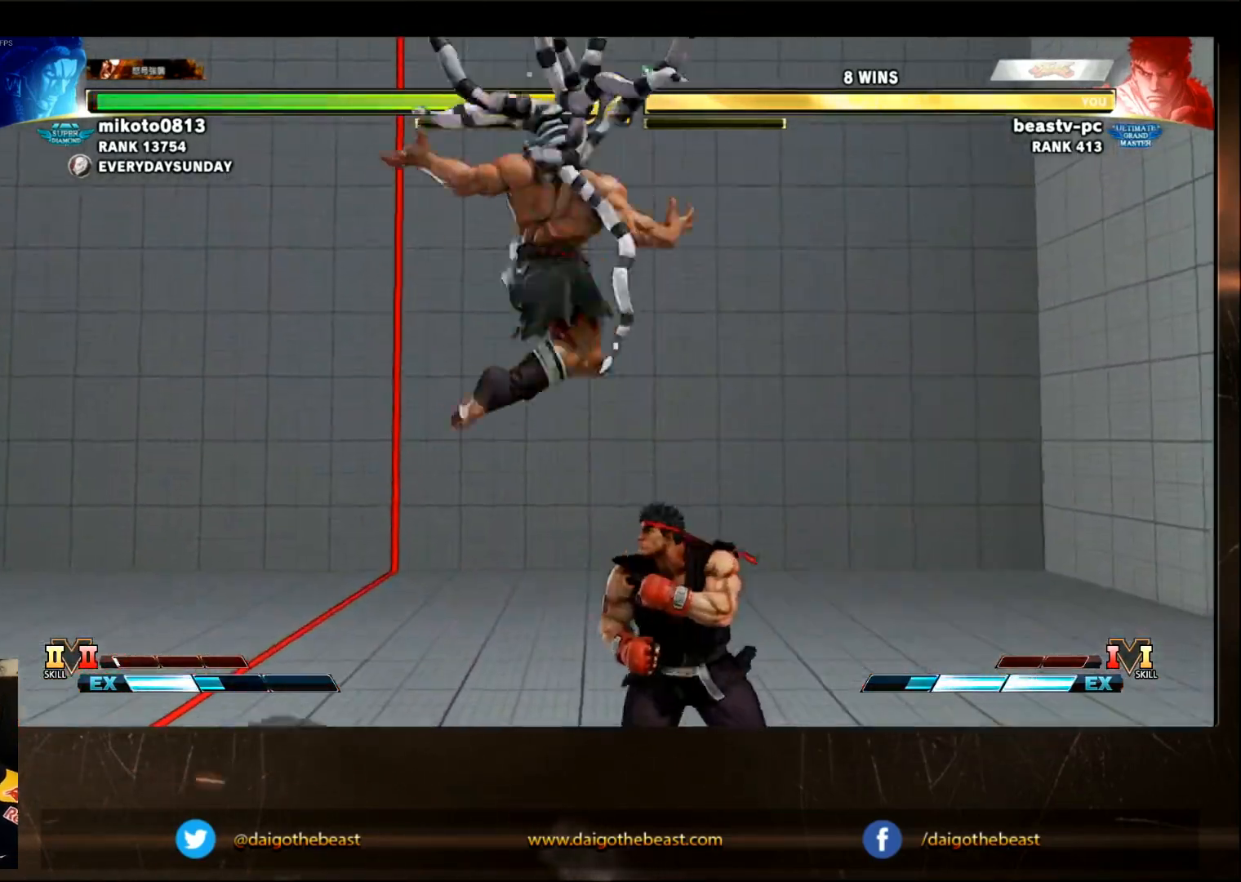
{"dt_ms": 500, "buttons": [], "left_stick": "center", "events": [[17, "left_stick", "center"]]}
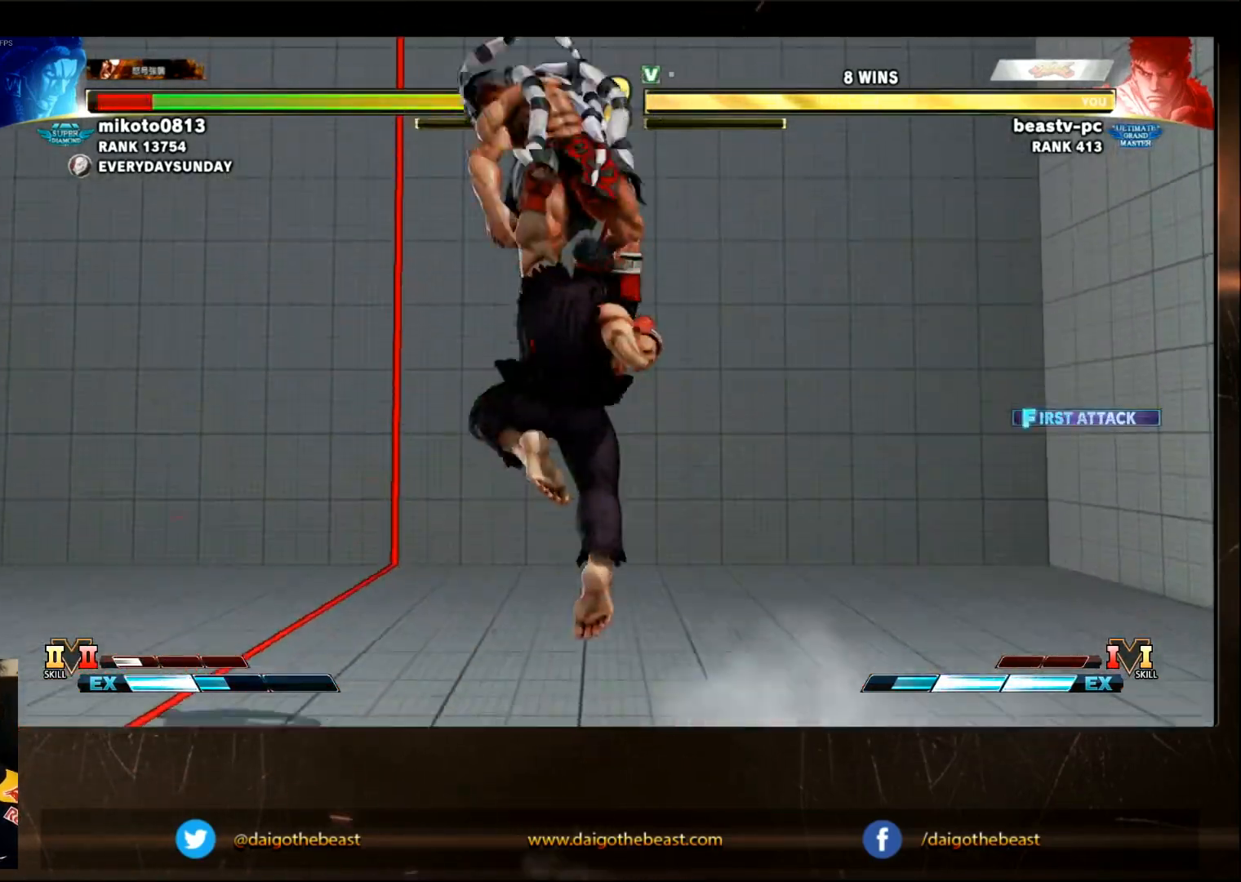
{"dt_ms": 500, "buttons": [], "left_stick": "center", "events": [[17, "R1", "down"], [17, "TRIANGLE", "down"], [83, "R1", "up"], [83, "TRIANGLE", "up"], [350, "left_stick", "left"], [483, "left_stick", "center"]]}
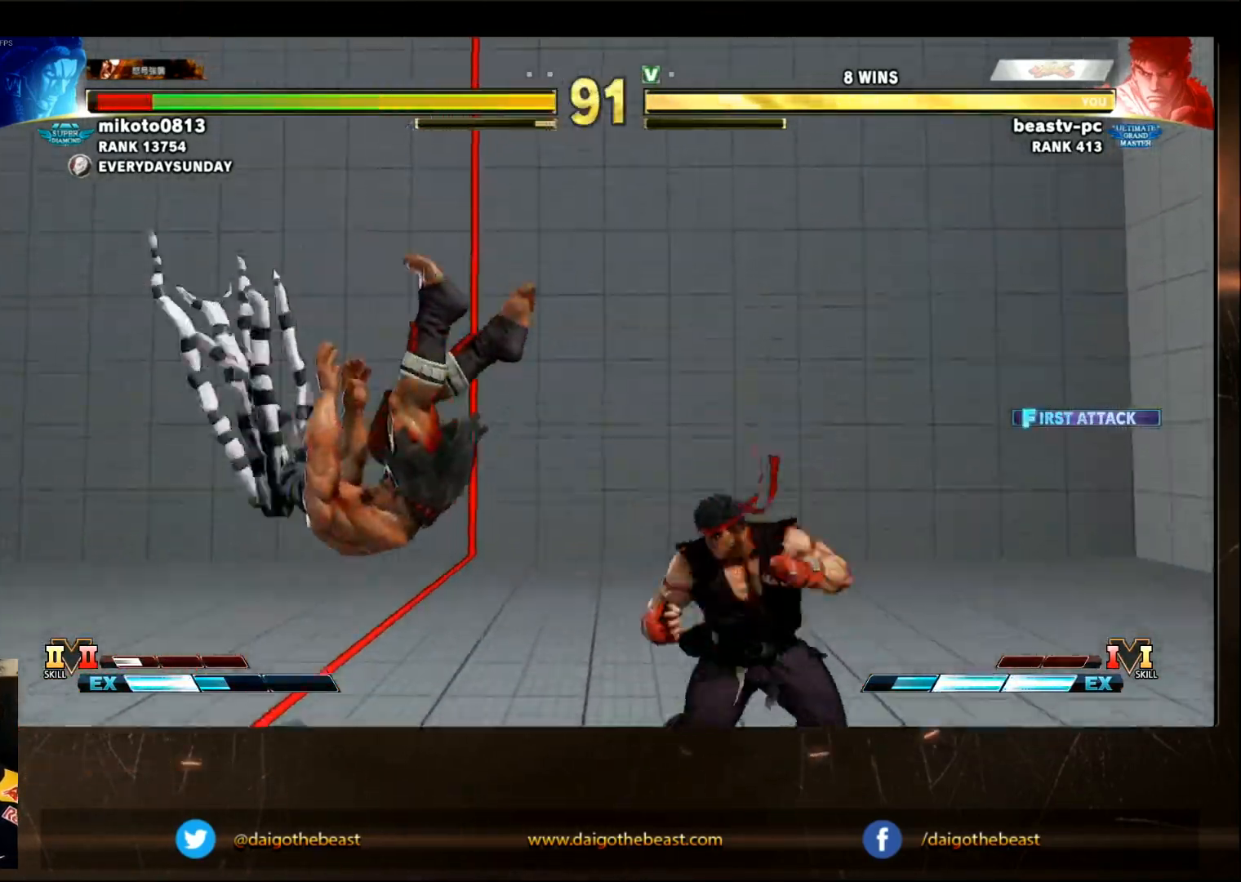
{"dt_ms": 500, "buttons": [], "left_stick": "left", "events": [[33, "left_stick", "left"], [433, "CROSS", "down"], [433, "SQUARE", "down"], [483, "CROSS", "up"], [483, "SQUARE", "up"]]}
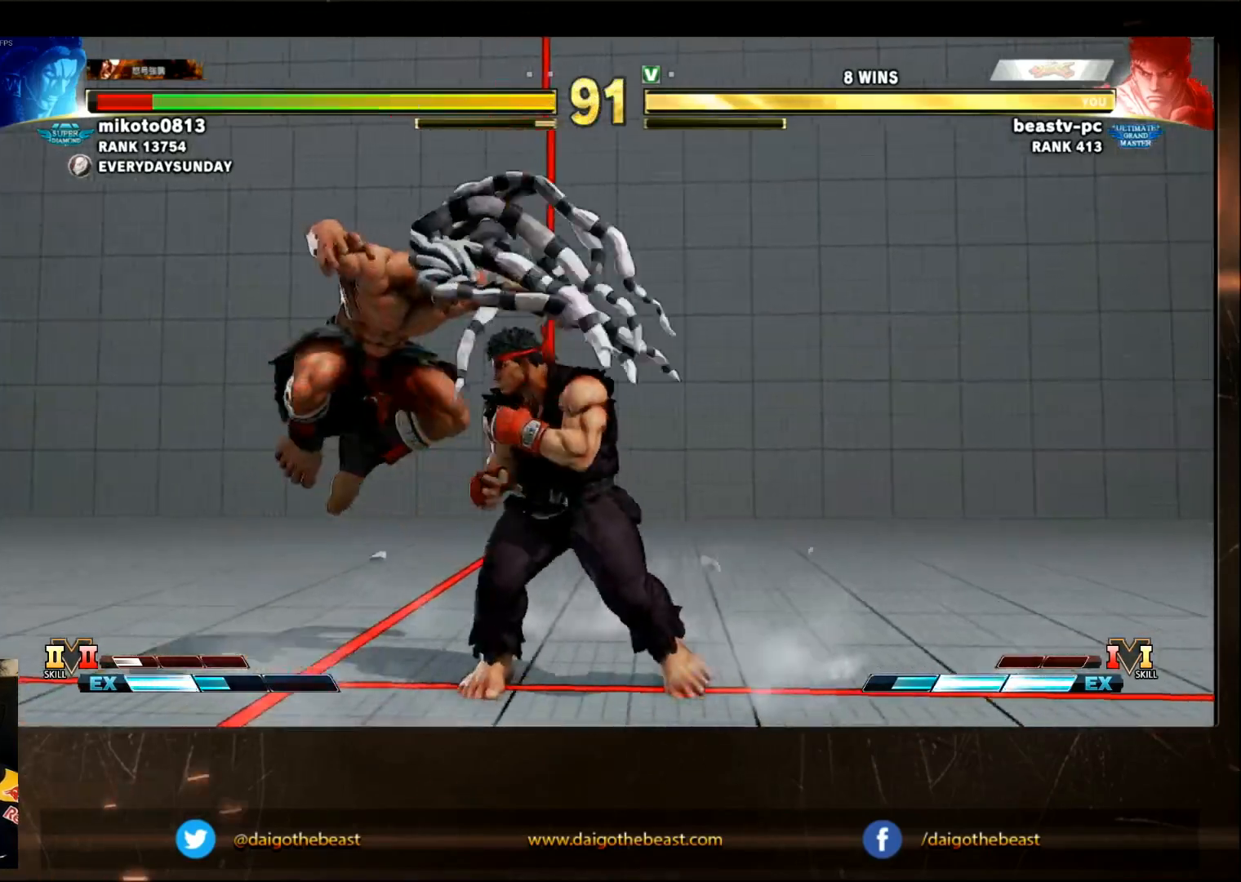
{"dt_ms": 500, "buttons": [], "left_stick": "left", "events": []}
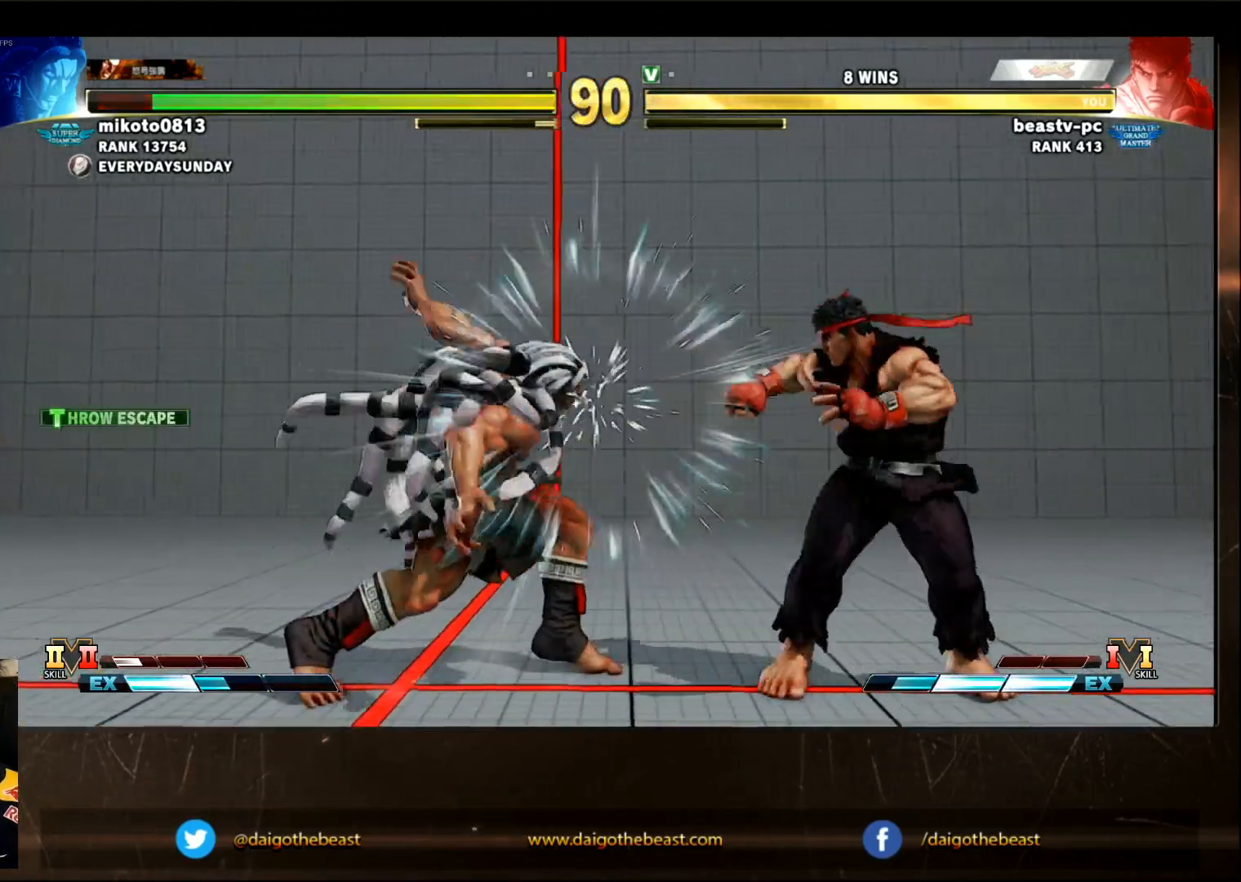
{"dt_ms": 500, "buttons": [], "left_stick": "down-right", "events": [[50, "left_stick", "center"], [300, "left_stick", "right"], [350, "left_stick", "down-right"]]}
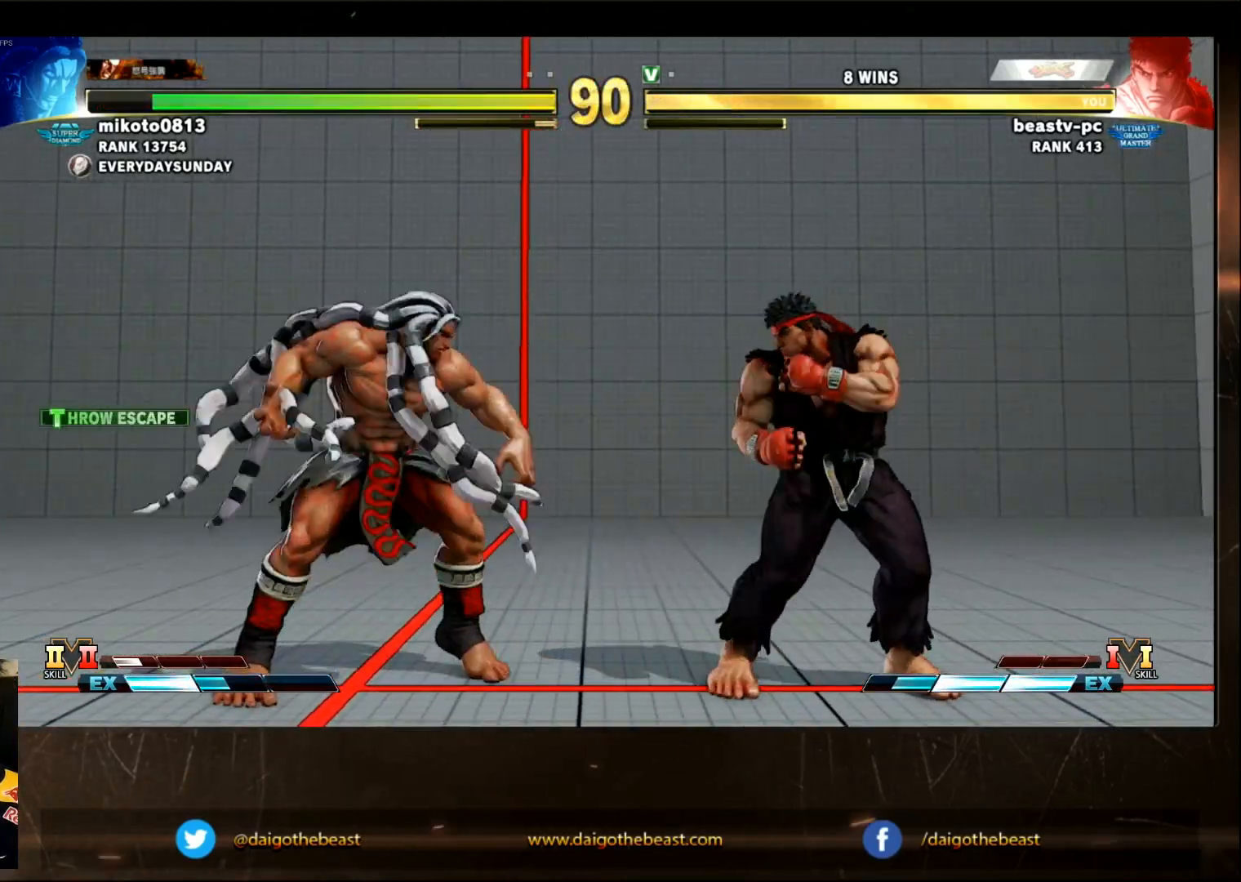
{"dt_ms": 500, "buttons": [], "left_stick": "left", "events": [[33, "left_stick", "right"], [167, "left_stick", "down-right"], [383, "left_stick", "left"]]}